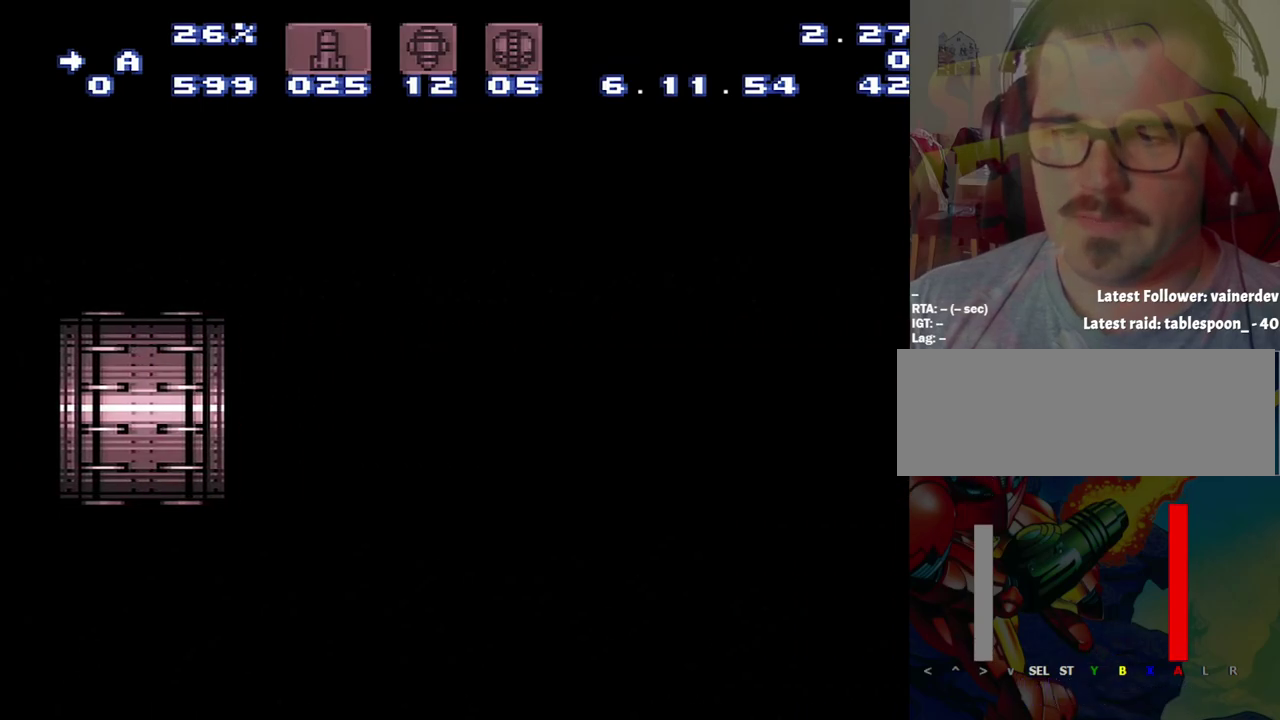
Gameplay with a controller (Nintendo layout); each line is a JSON object with the inputs held at the frame after it. "events" lists button and stick changes between this image and that frame as [ms after this image, input, new state], when the widget could be followed in between. Not read: L3 R3.
{"buttons": [], "events": []}
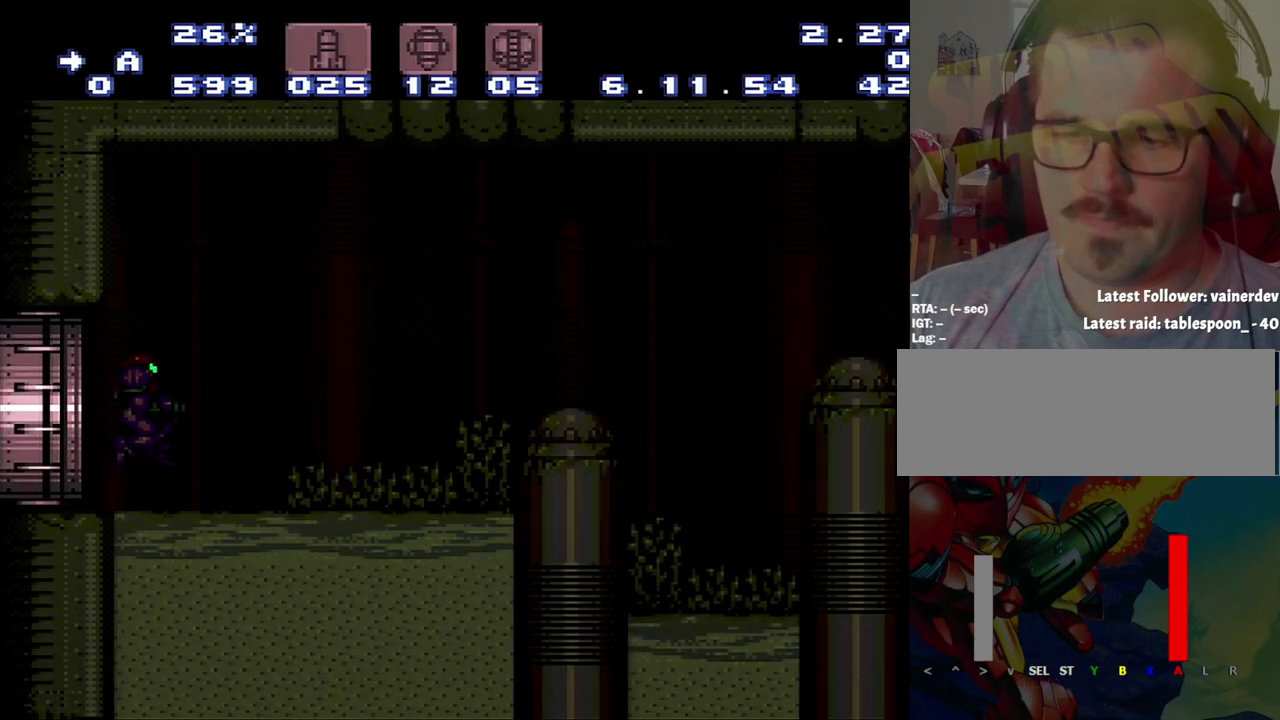
{"buttons": [], "events": []}
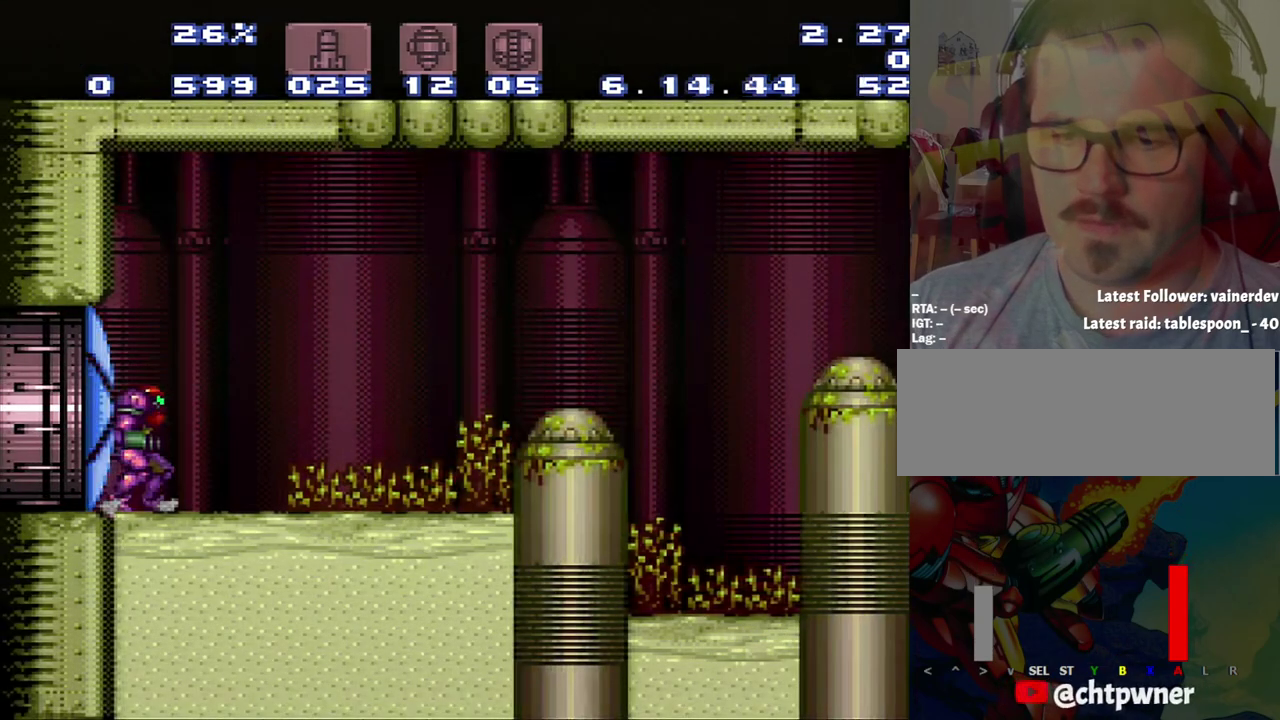
{"buttons": ["A", "B", "DPAD_RIGHT"], "events": [[100, "A", "down"], [100, "DPAD_RIGHT", "down"], [467, "B", "down"]]}
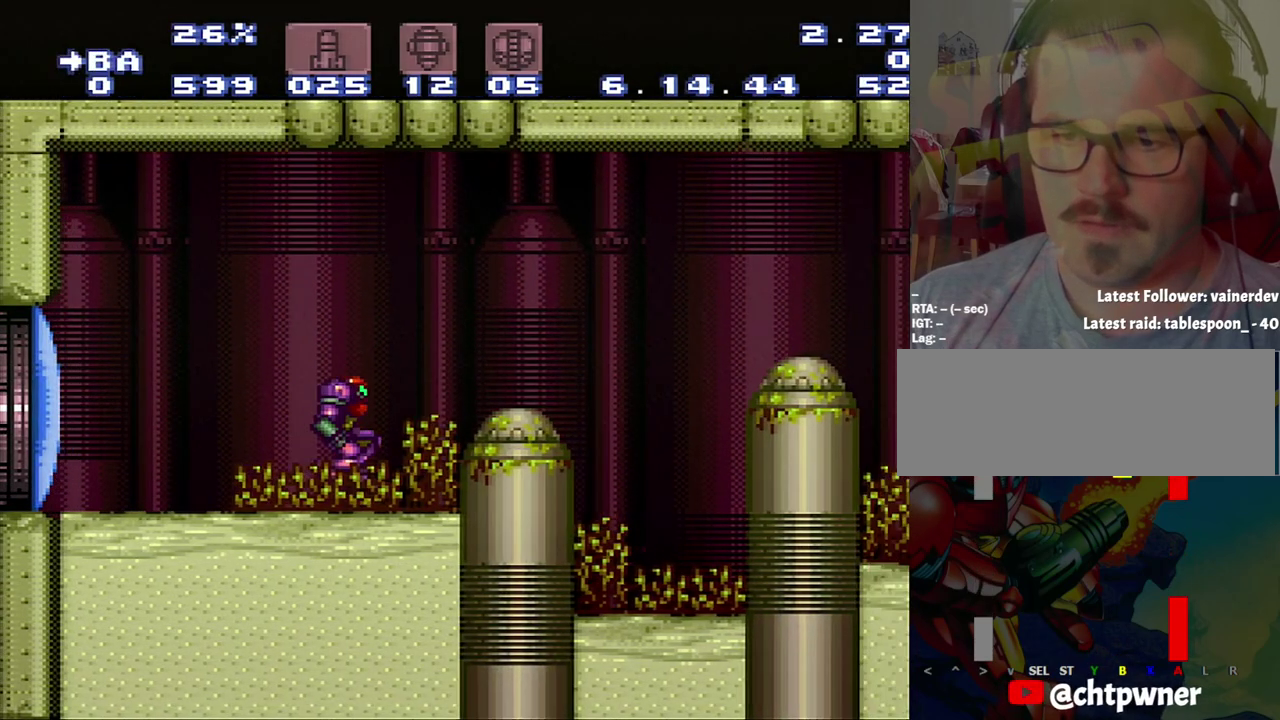
{"buttons": ["DPAD_RIGHT"], "events": [[250, "B", "up"], [417, "A", "up"]]}
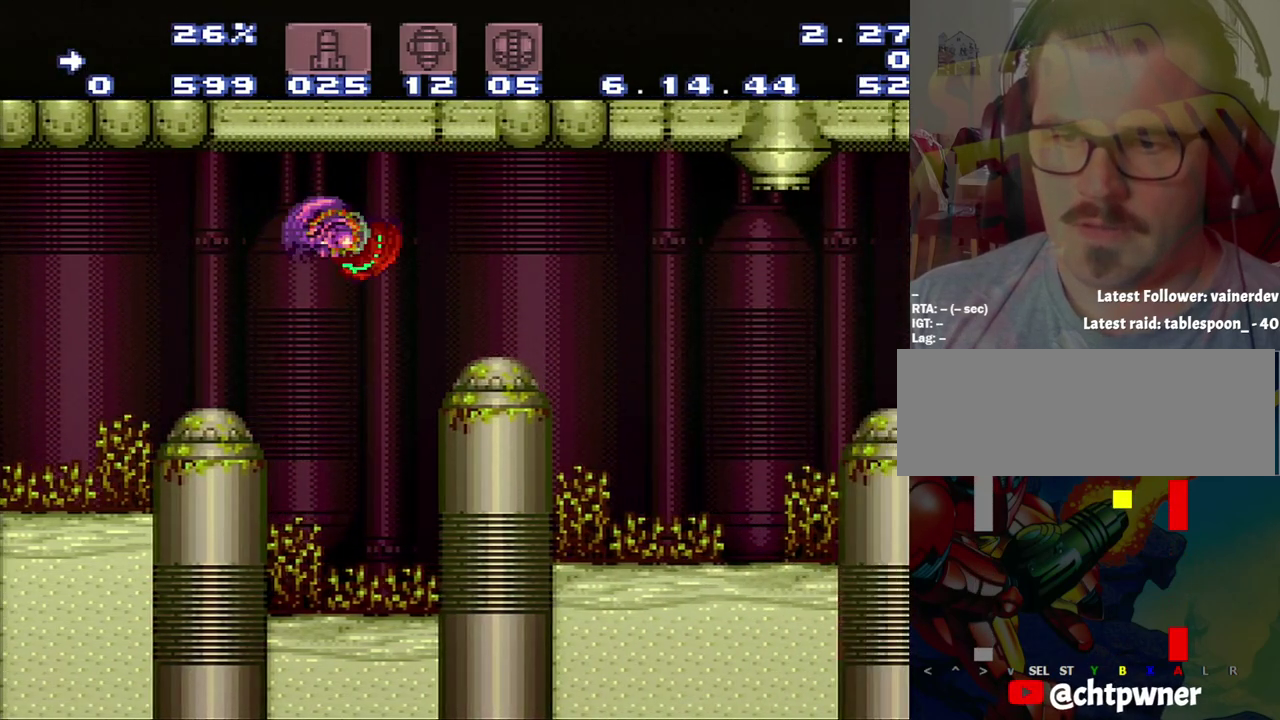
{"buttons": ["DPAD_RIGHT"], "events": []}
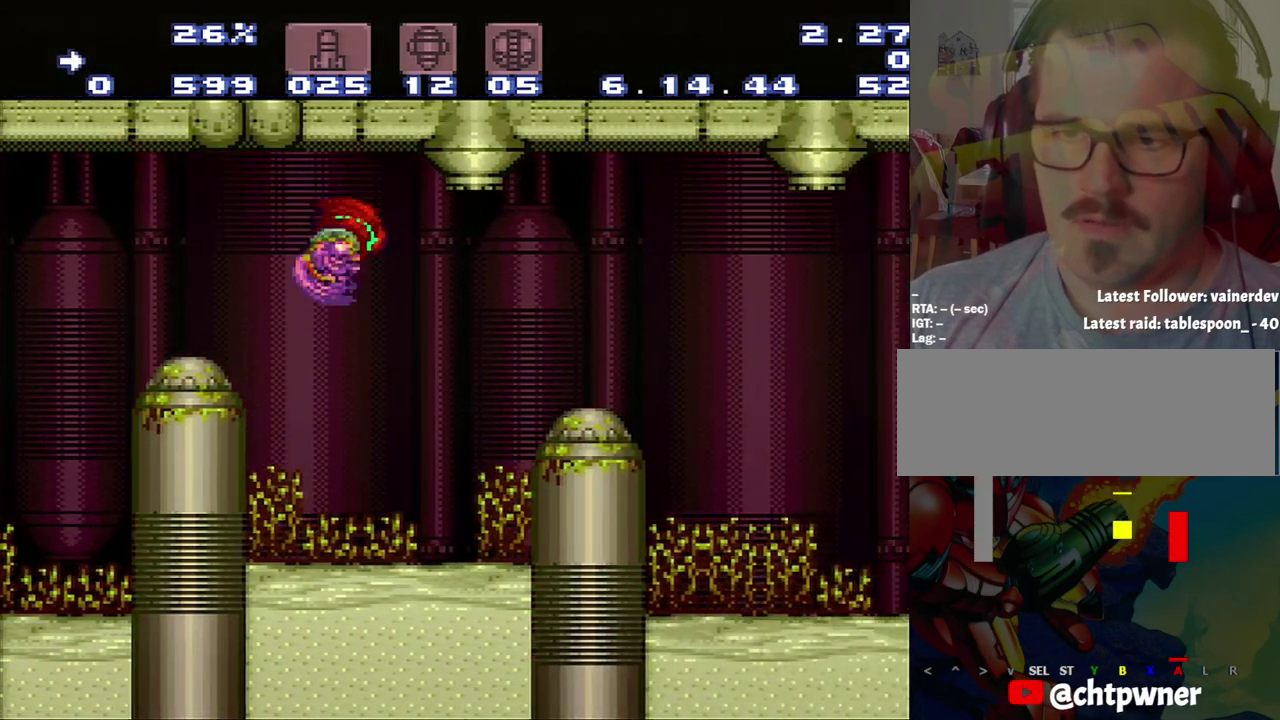
{"buttons": ["DPAD_RIGHT"], "events": [[217, "B", "down"], [317, "B", "up"]]}
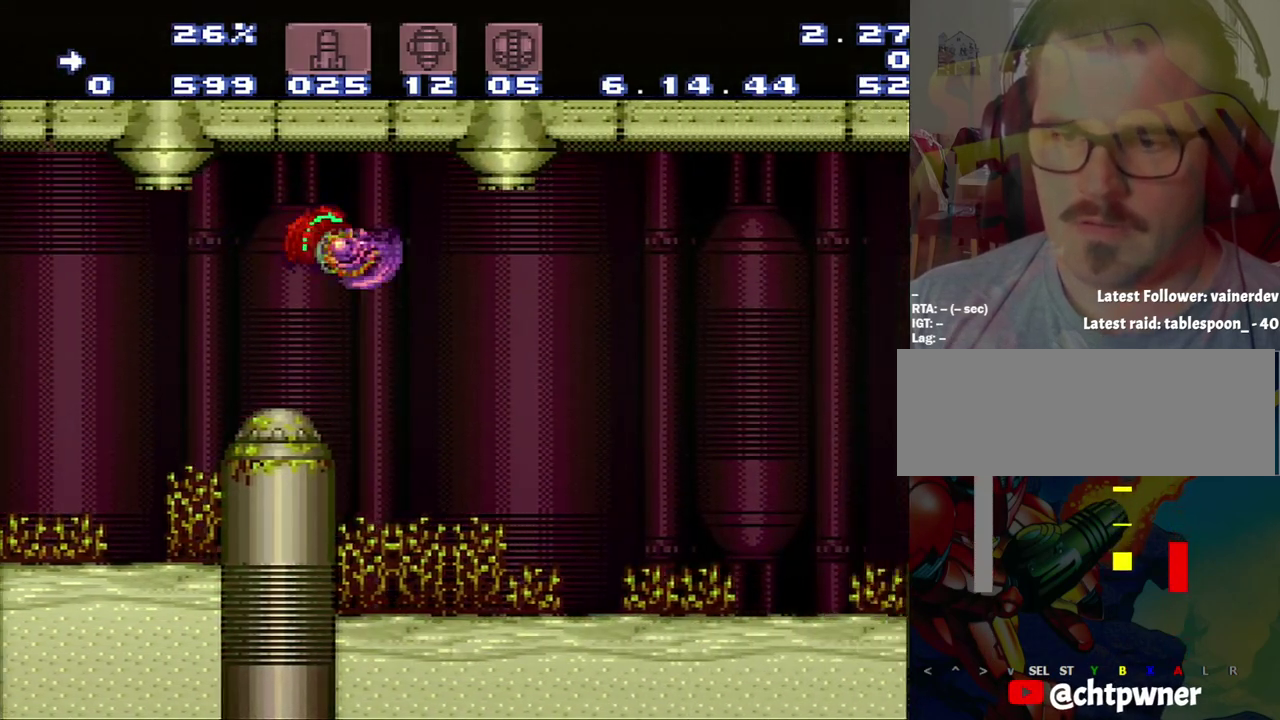
{"buttons": ["B", "DPAD_RIGHT"], "events": [[317, "B", "down"]]}
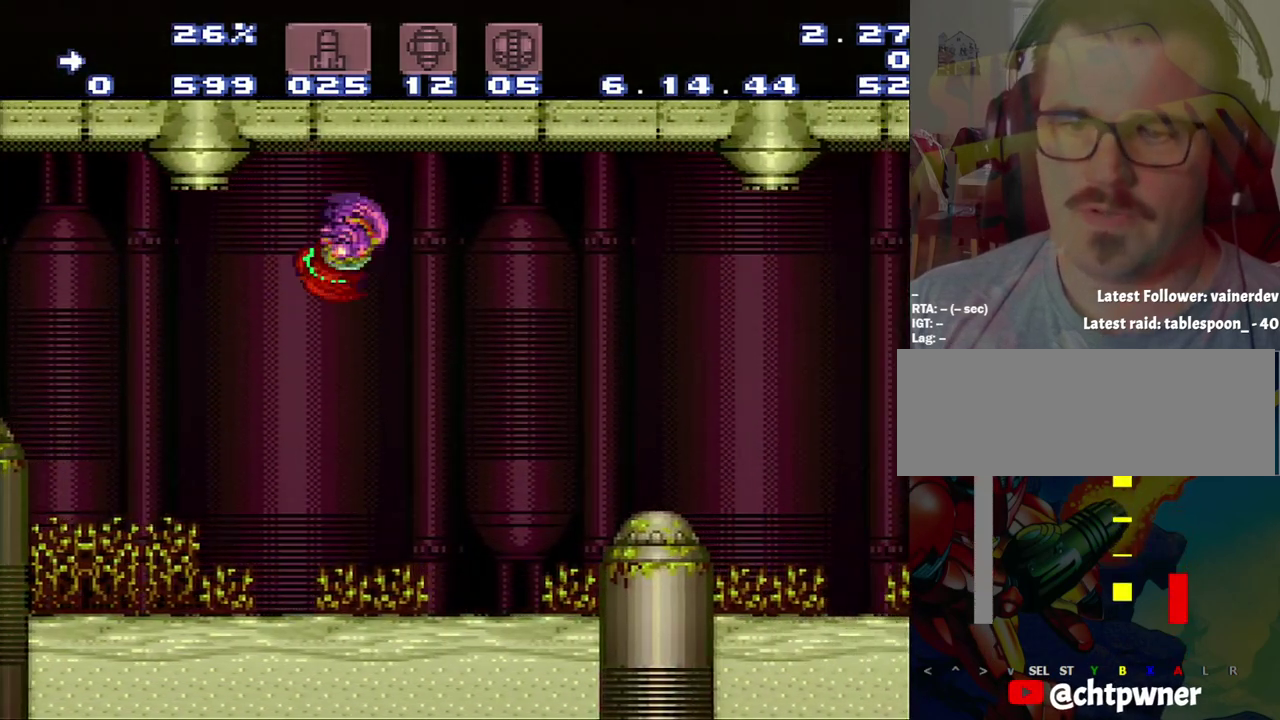
{"buttons": ["DPAD_RIGHT"], "events": [[33, "B", "up"]]}
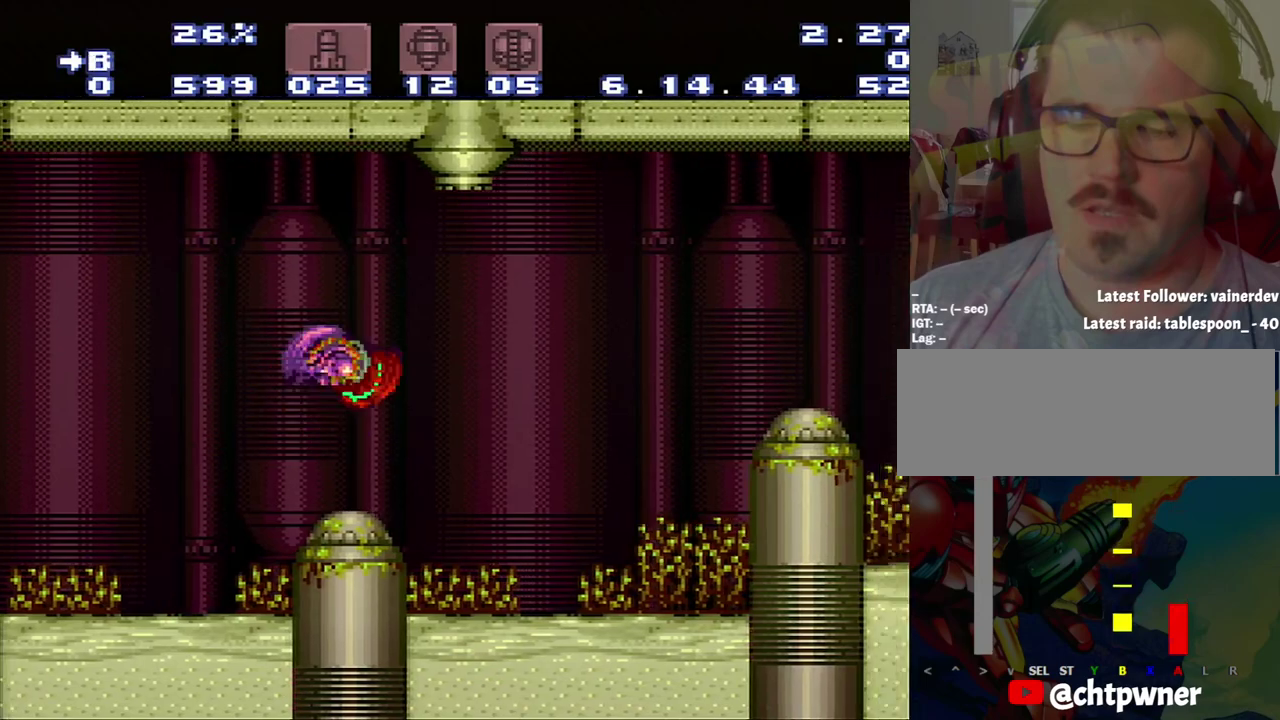
{"buttons": ["DPAD_RIGHT"], "events": []}
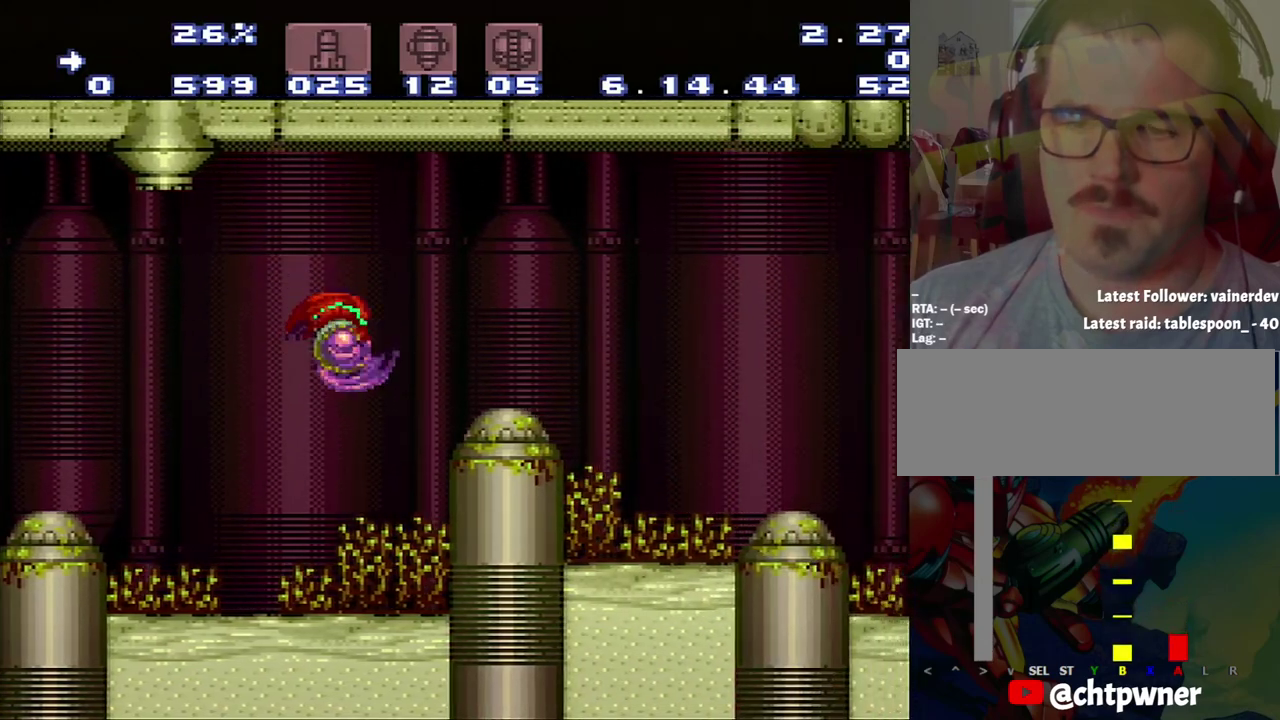
{"buttons": ["DPAD_RIGHT"], "events": [[117, "B", "down"], [217, "B", "up"]]}
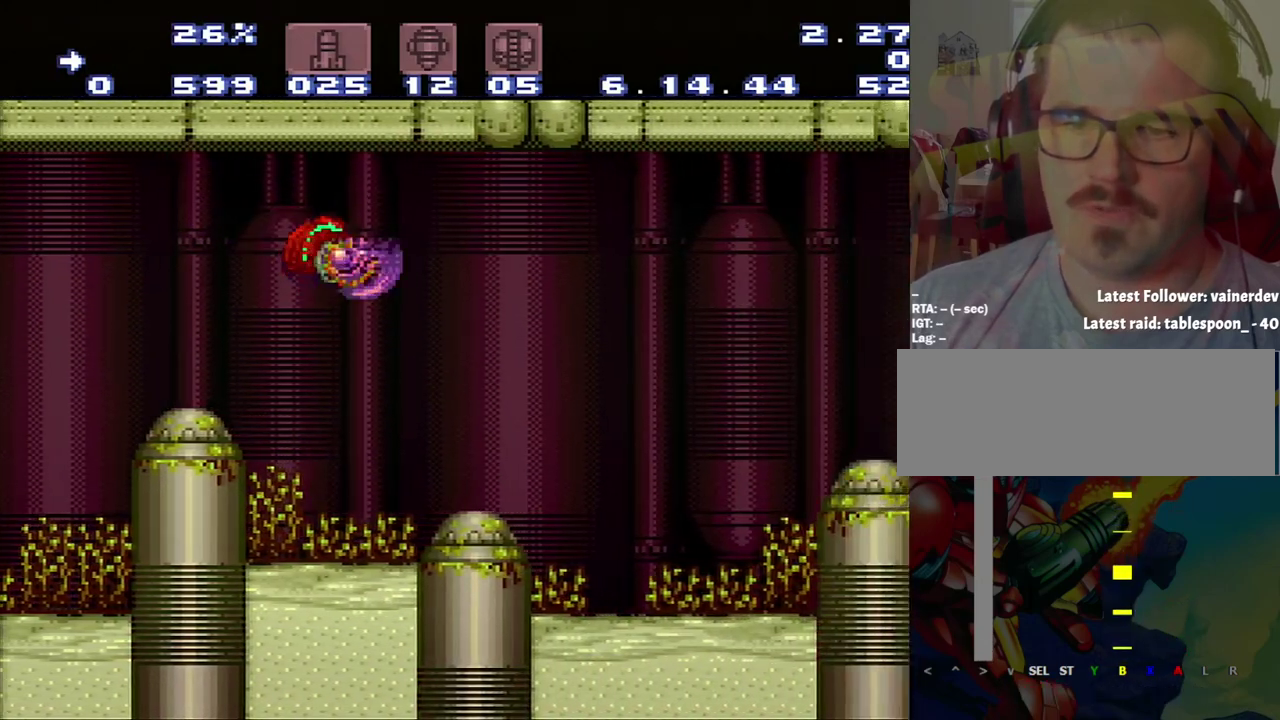
{"buttons": ["DPAD_RIGHT"], "events": [[217, "B", "down"], [433, "B", "up"]]}
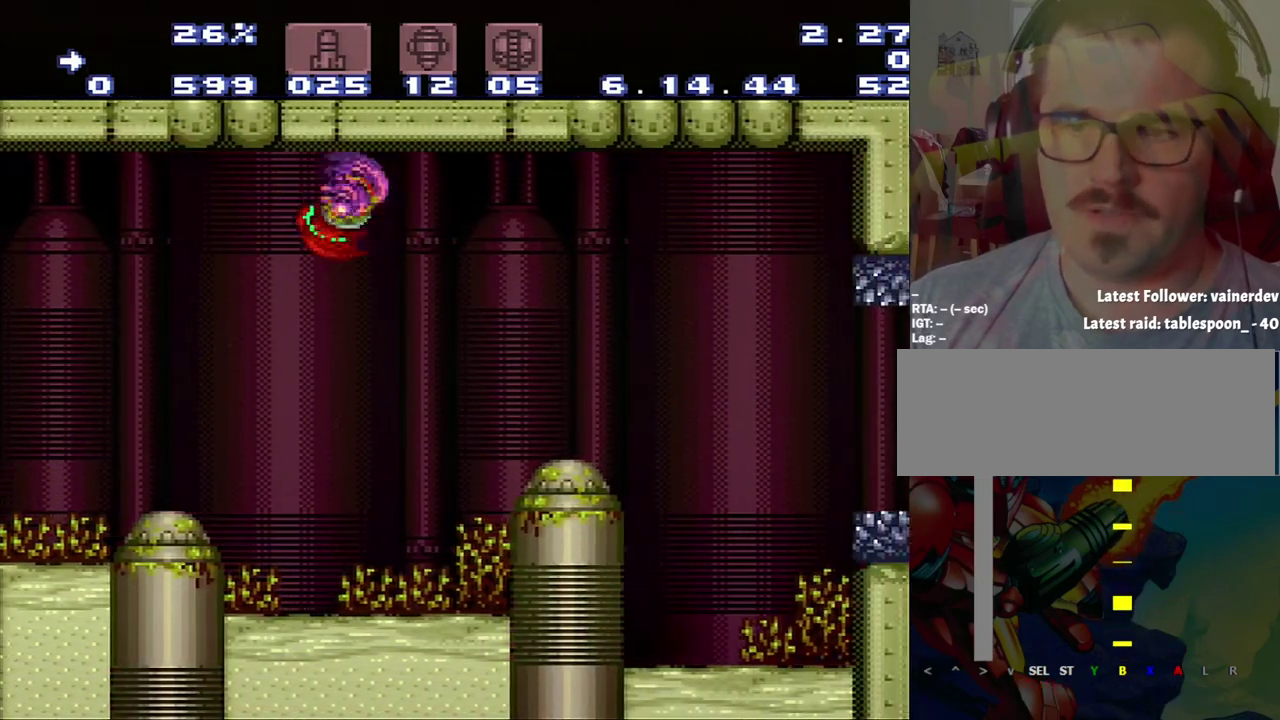
{"buttons": ["X", "DPAD_RIGHT"], "events": [[283, "B", "down"], [467, "B", "up"], [467, "X", "down"]]}
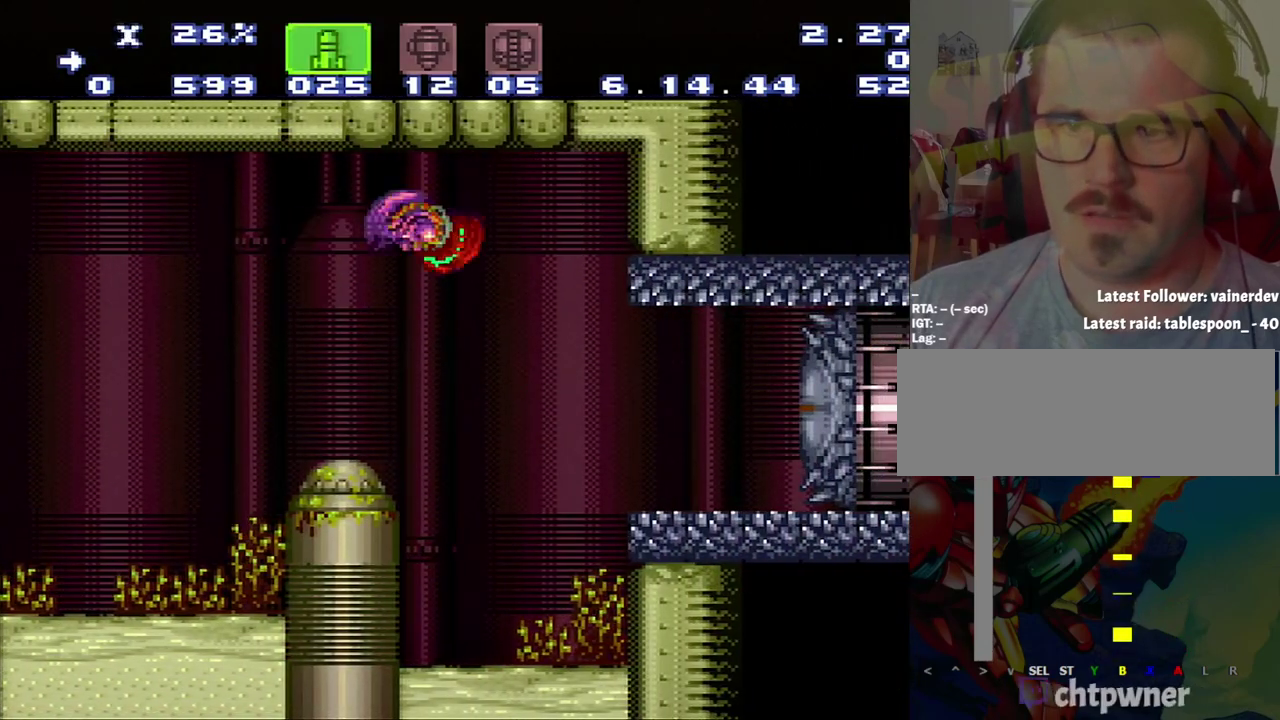
{"buttons": ["DPAD_RIGHT"], "events": [[67, "X", "up"]]}
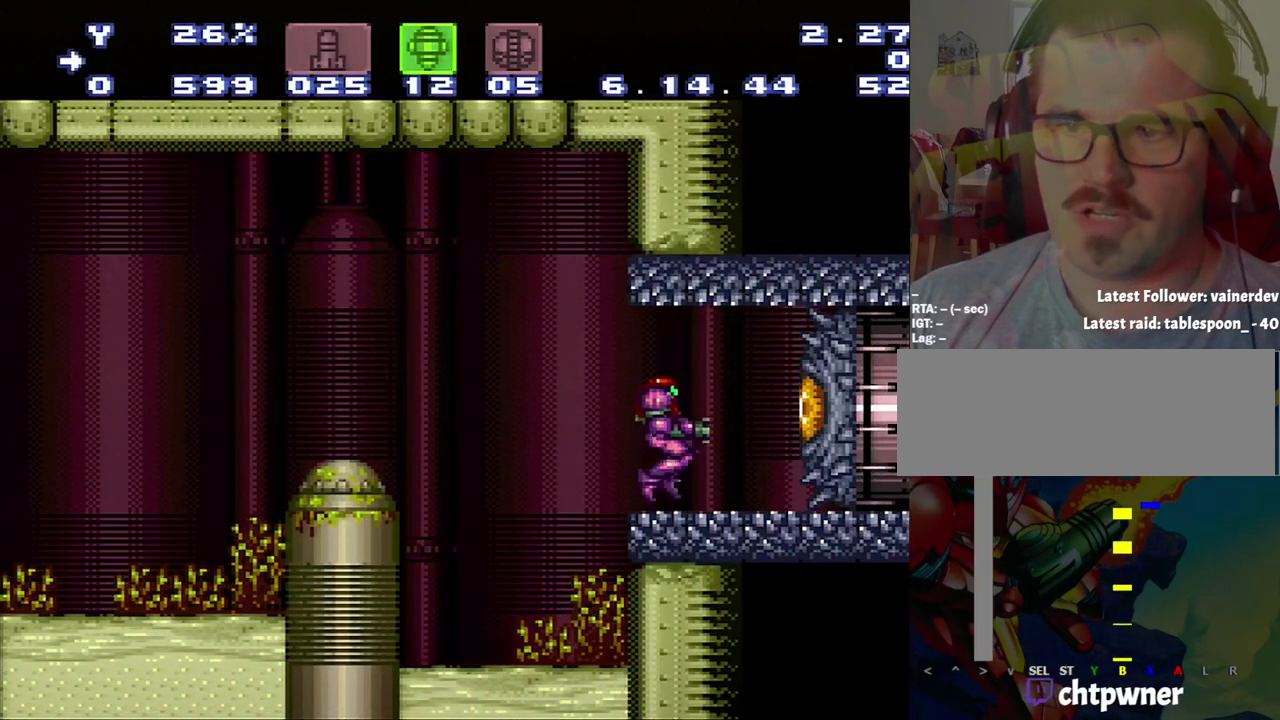
{"buttons": [], "events": [[17, "DPAD_RIGHT", "up"], [17, "Y", "down"], [100, "Y", "up"]]}
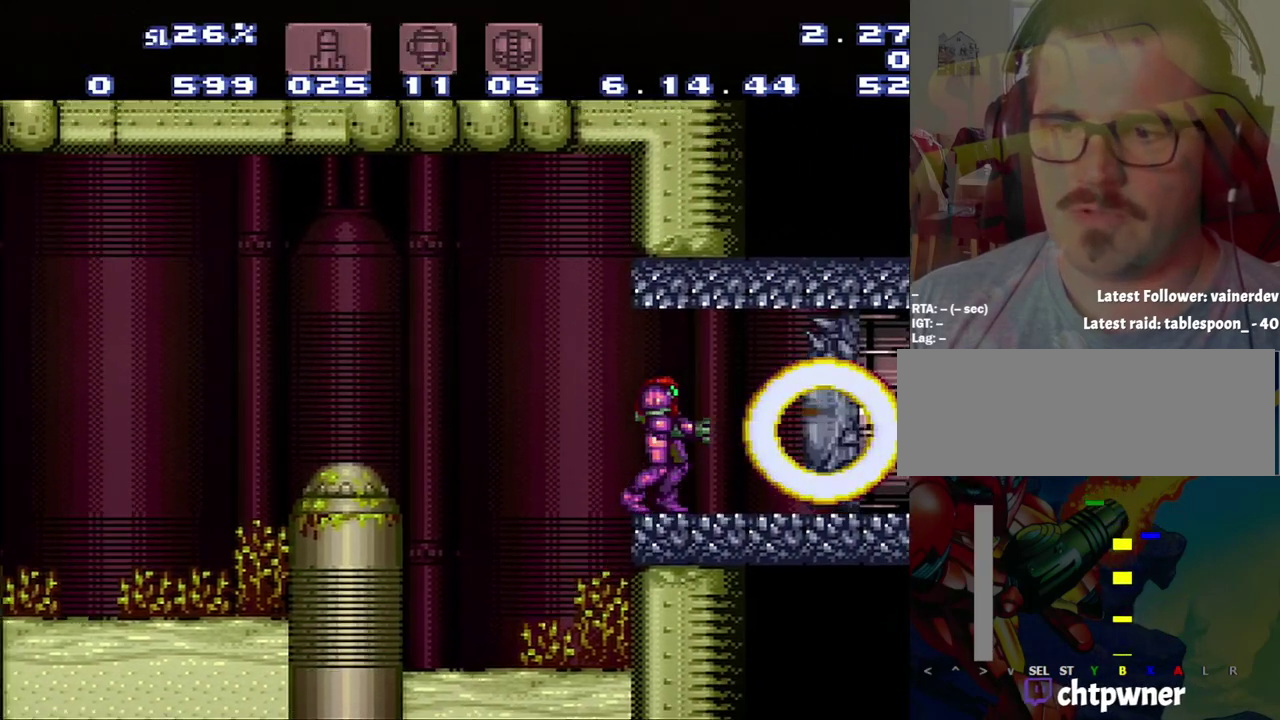
{"buttons": [], "events": []}
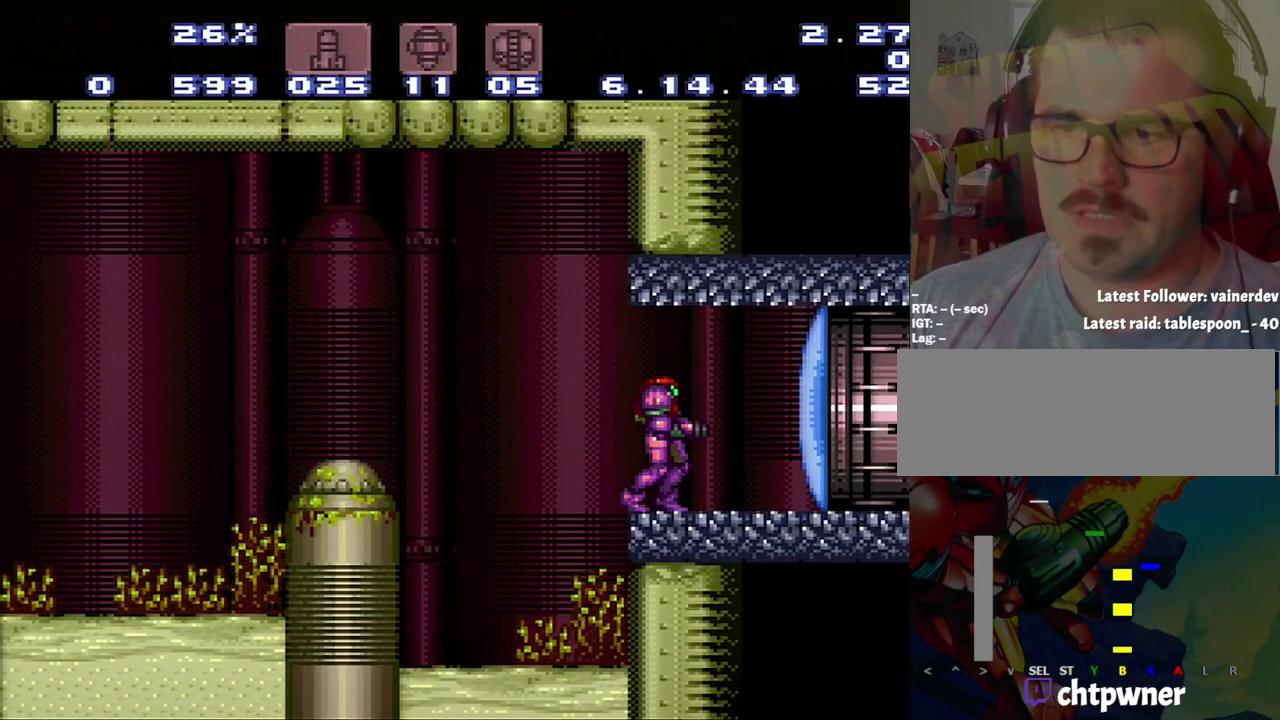
{"buttons": [], "events": [[100, "Y", "down"], [150, "Y", "up"]]}
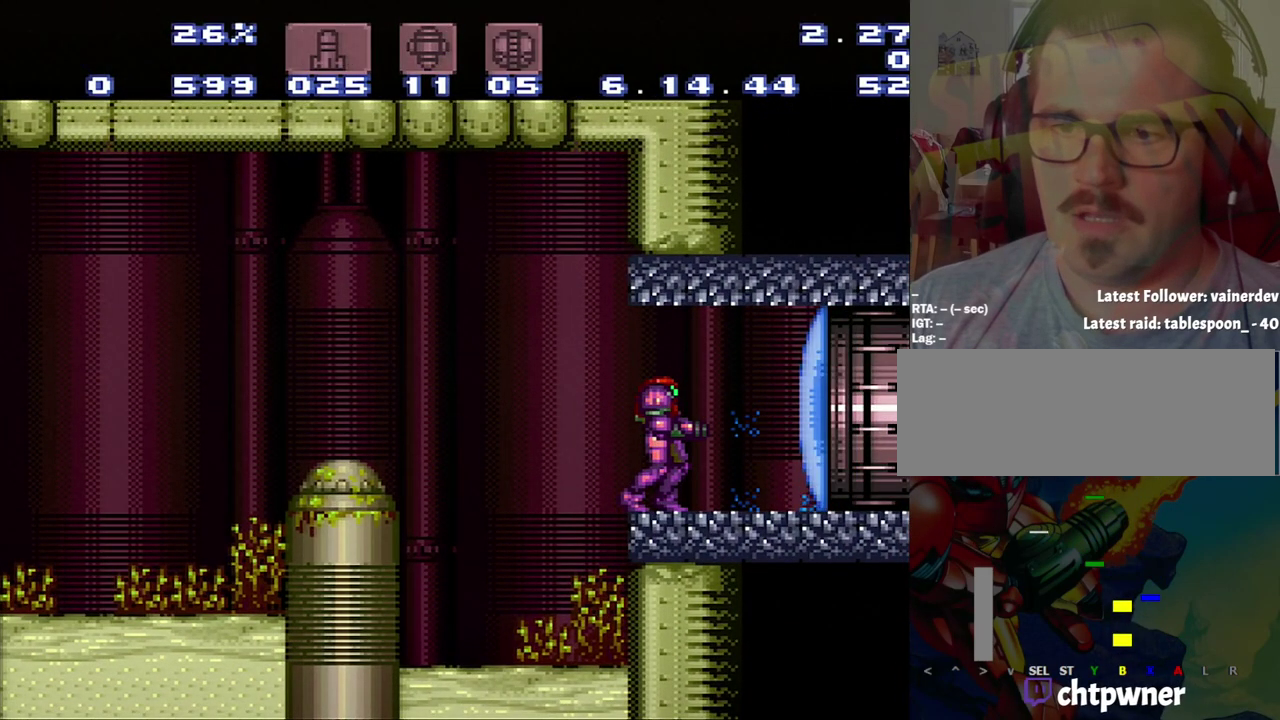
{"buttons": [], "events": []}
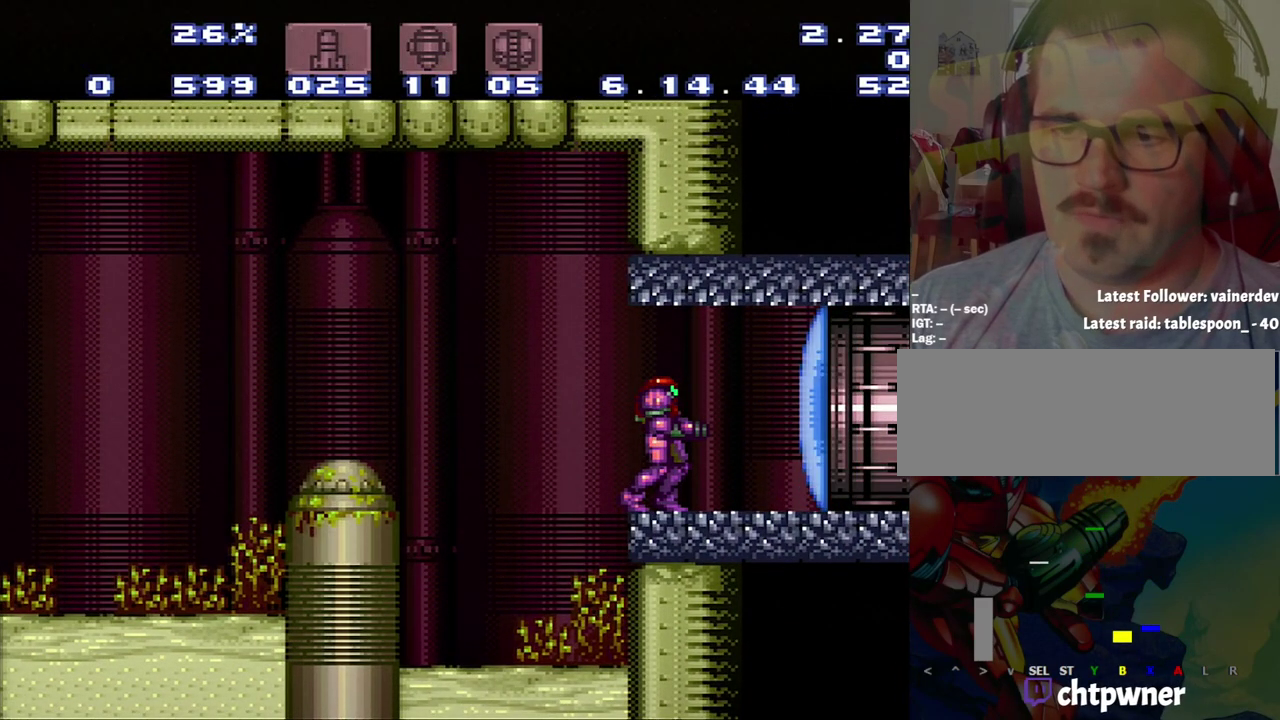
{"buttons": [], "events": []}
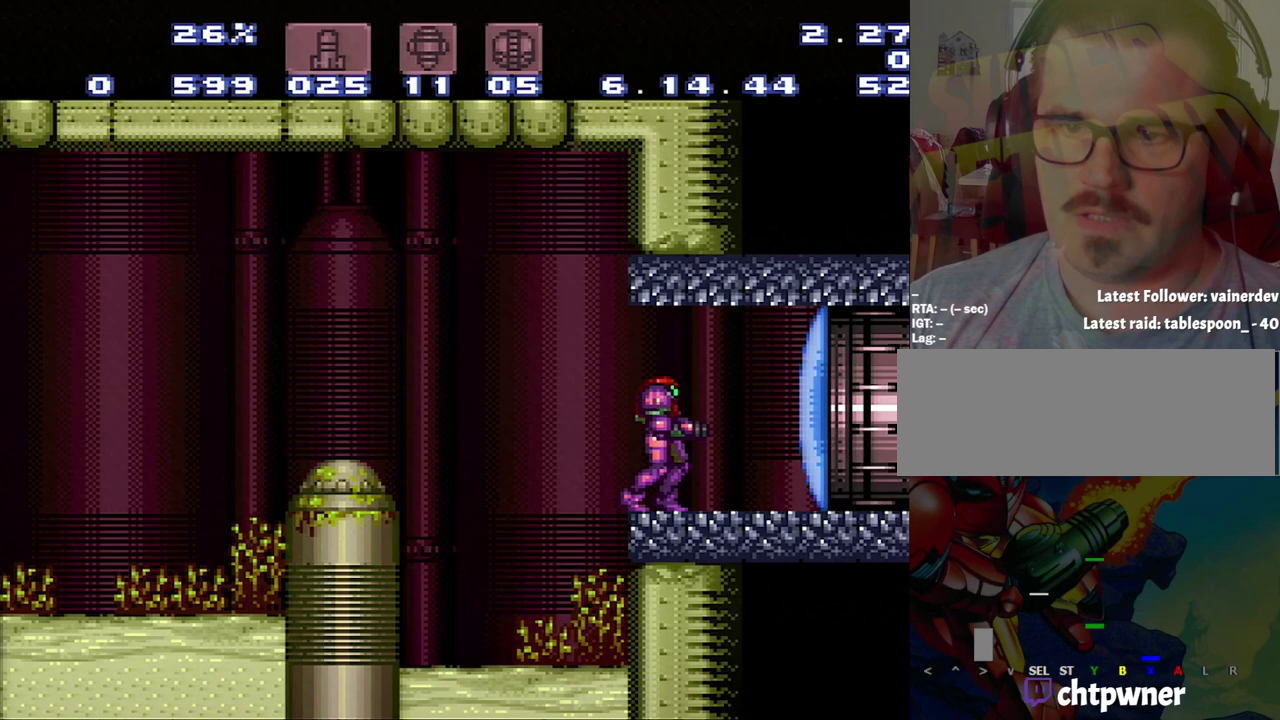
{"buttons": ["R1"], "events": [[500, "R1", "down"]]}
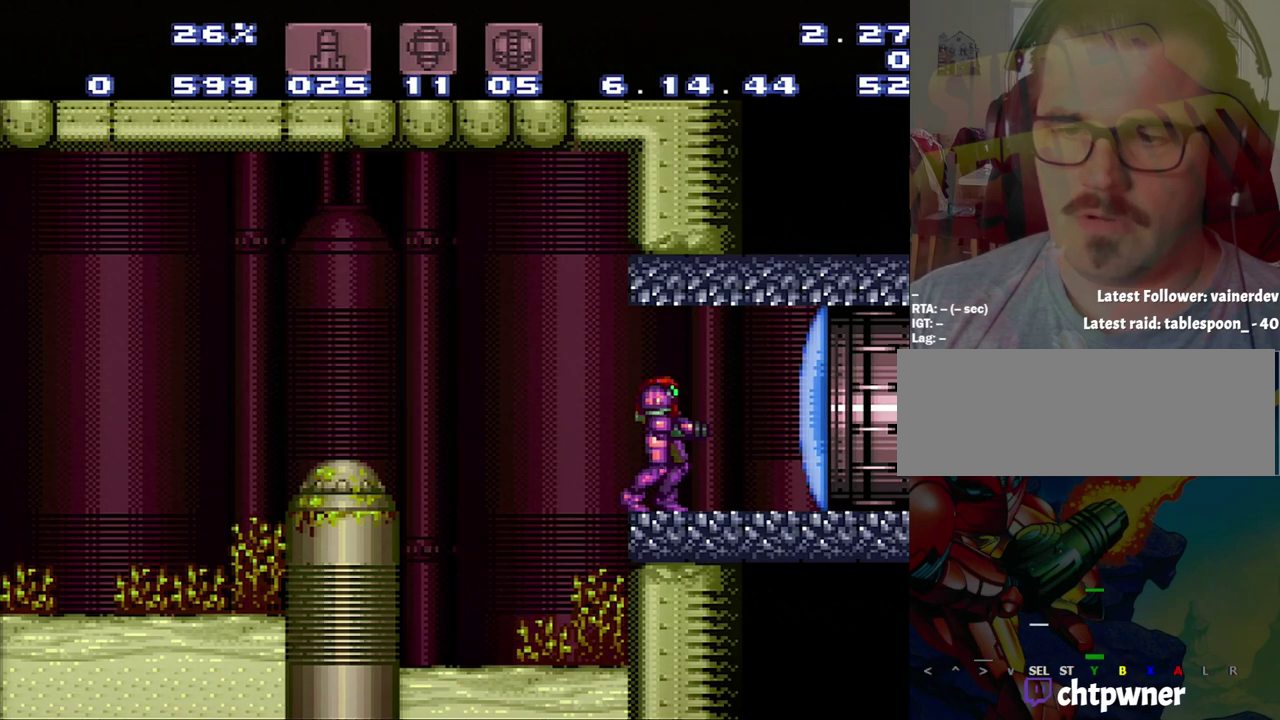
{"buttons": ["Y", "R1"], "events": [[317, "Y", "down"]]}
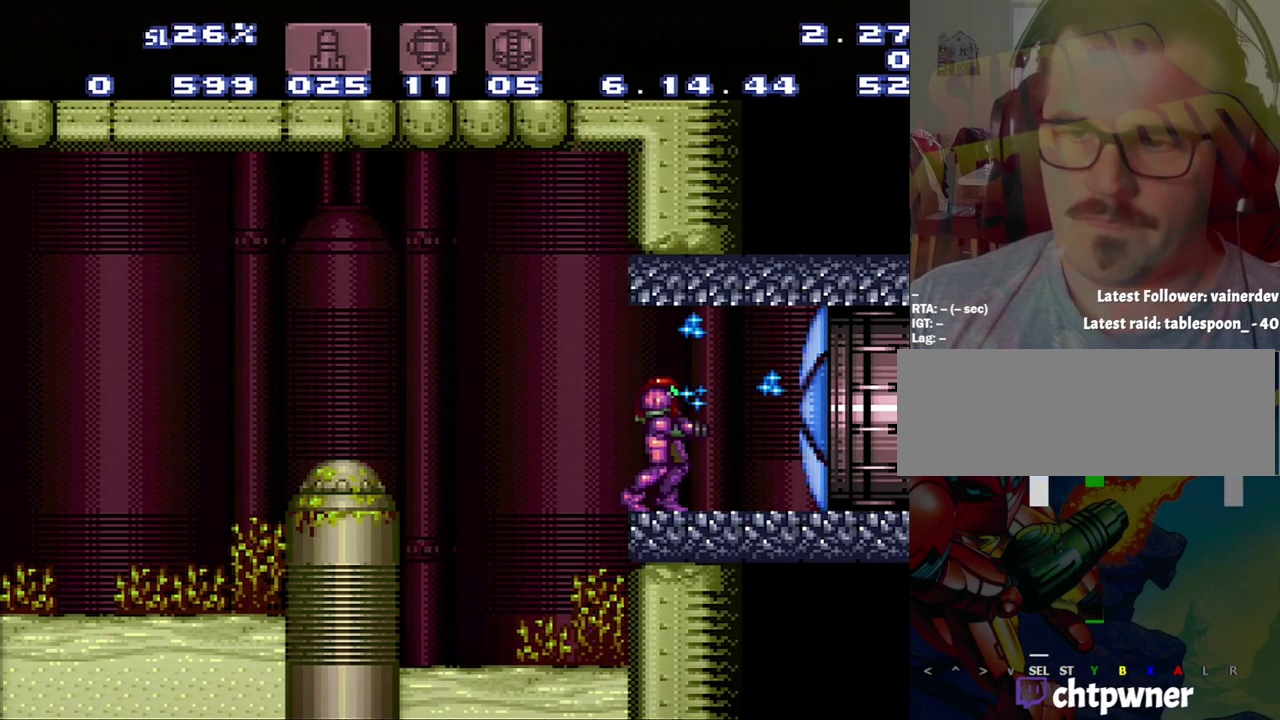
{"buttons": [], "events": [[33, "R1", "up"], [33, "Y", "up"]]}